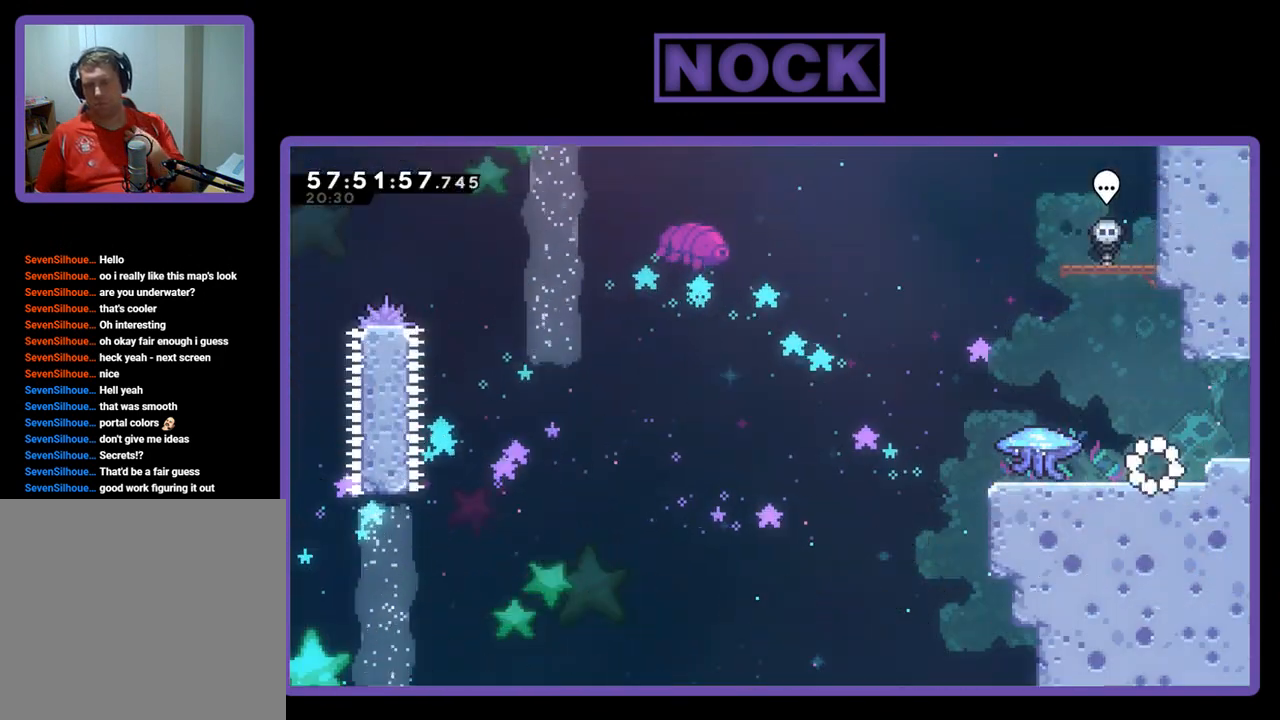
Gameplay with a controller (PlayStation layout); each line is a JSON object with the inputs held at the frame after it. "events" lists button and stick changes between this image and that frame as [ms after this image, input, new state], when the widget could be followed in between. Not read: left_stick.
{"buttons": [], "right_stick": "center", "events": []}
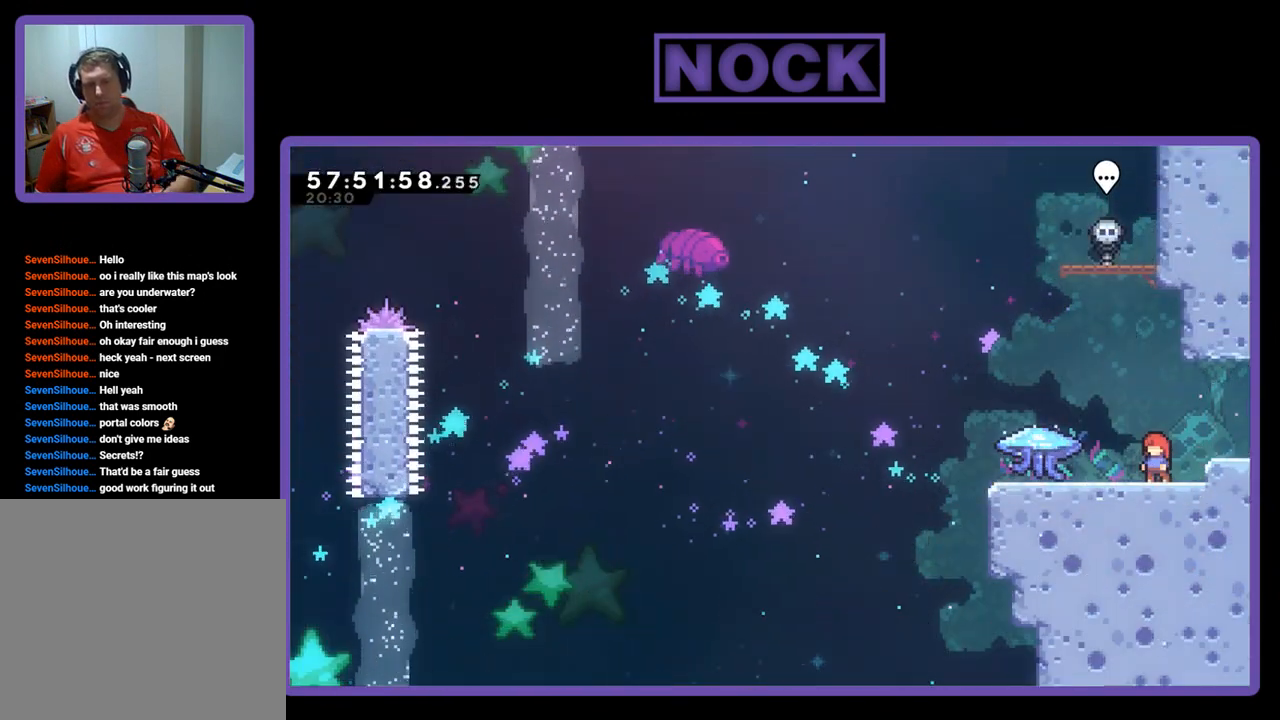
{"buttons": ["DPAD_RIGHT"], "right_stick": "center", "events": [[67, "DPAD_RIGHT", "down"], [167, "R2", "down"], [233, "CROSS", "down"], [400, "CROSS", "up"], [467, "R2", "up"]]}
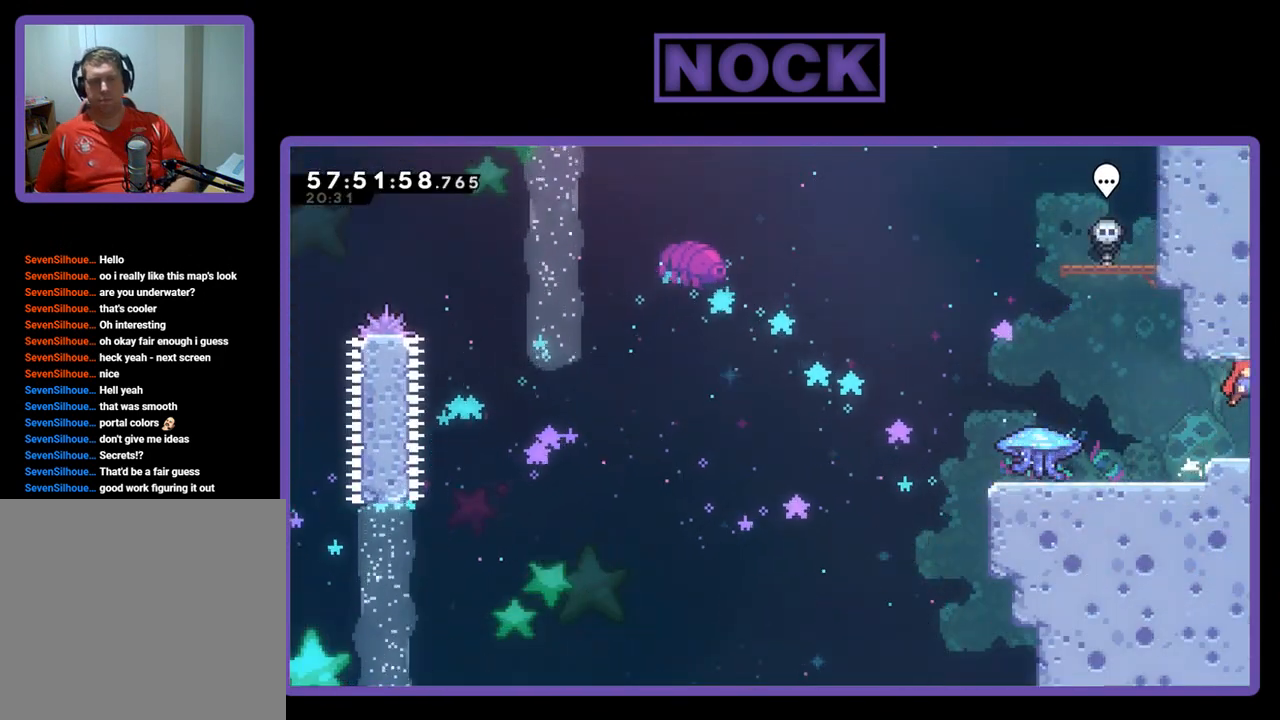
{"buttons": [], "right_stick": "center", "events": [[333, "DPAD_RIGHT", "up"]]}
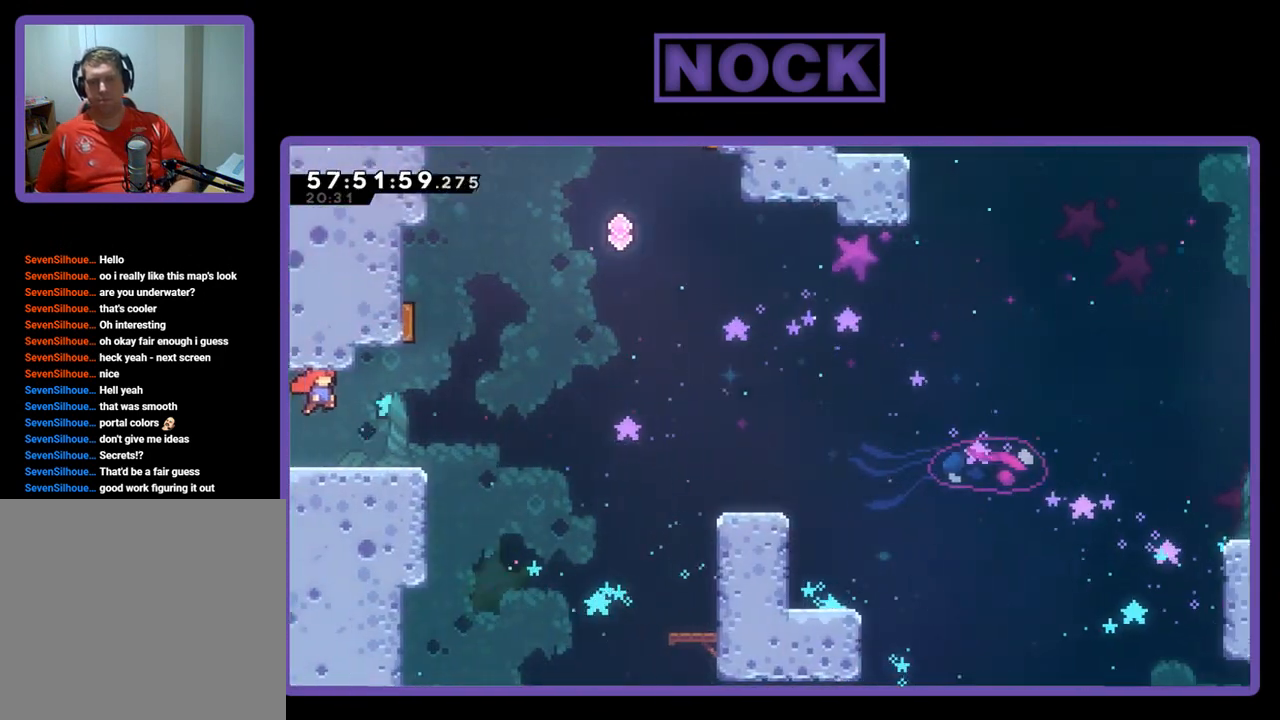
{"buttons": ["CROSS", "R2", "DPAD_UP"], "right_stick": "center", "events": [[33, "DPAD_RIGHT", "down"], [100, "R2", "down"], [433, "DPAD_RIGHT", "up"], [500, "CROSS", "down"], [500, "DPAD_UP", "down"]]}
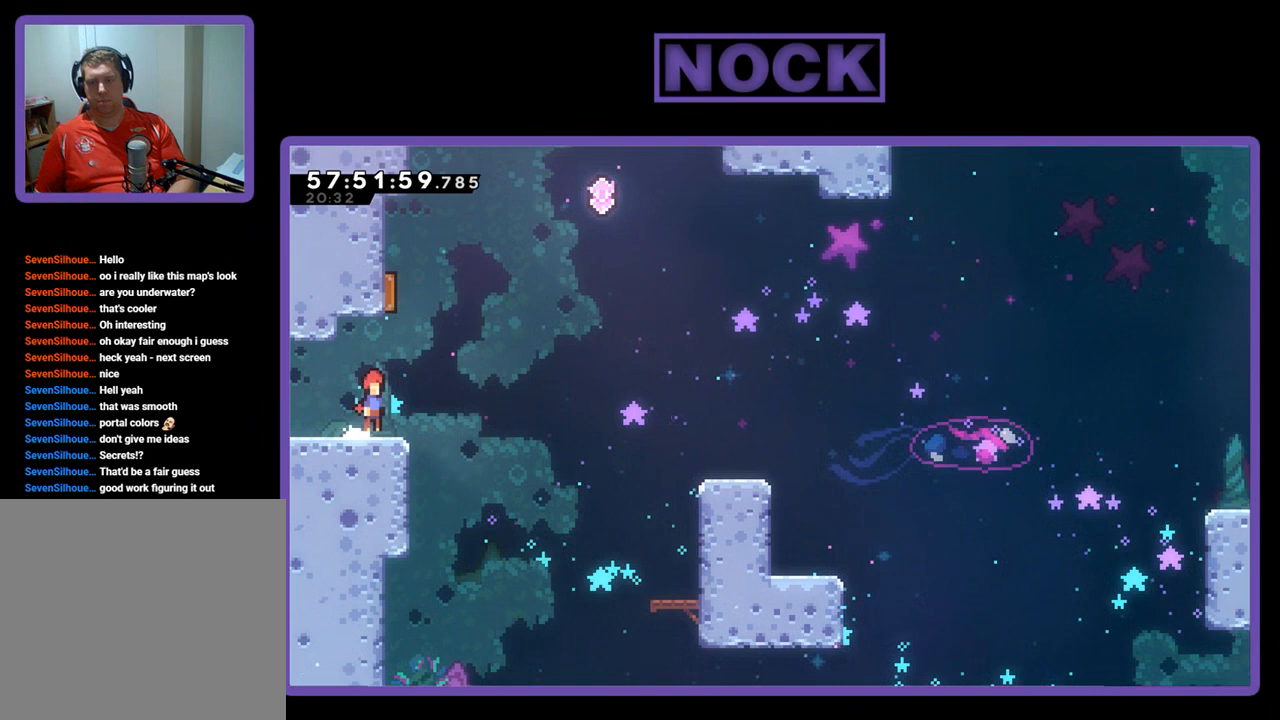
{"buttons": ["CIRCLE", "R2", "DPAD_UP"], "right_stick": "center", "events": [[200, "CROSS", "up"], [333, "DPAD_RIGHT", "down"], [400, "DPAD_RIGHT", "up"], [500, "CIRCLE", "down"]]}
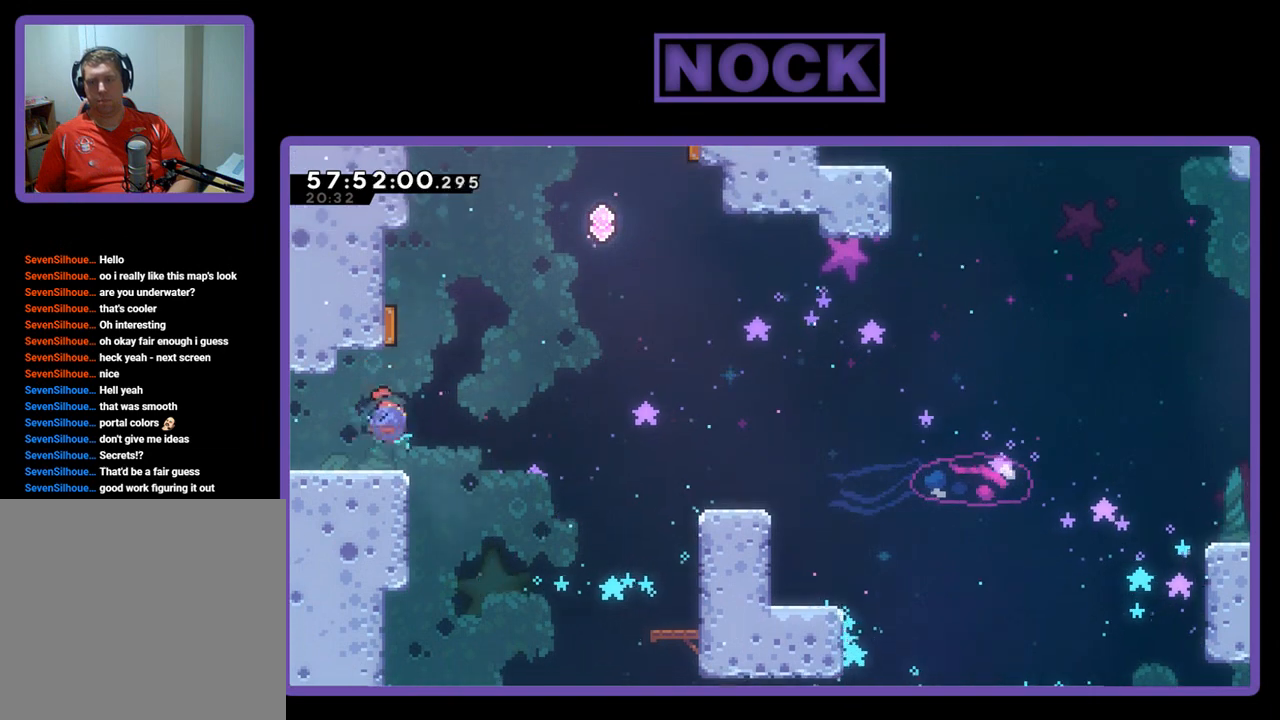
{"buttons": ["CIRCLE", "R2", "DPAD_UP", "DPAD_RIGHT"], "right_stick": "center", "events": [[467, "DPAD_RIGHT", "down"]]}
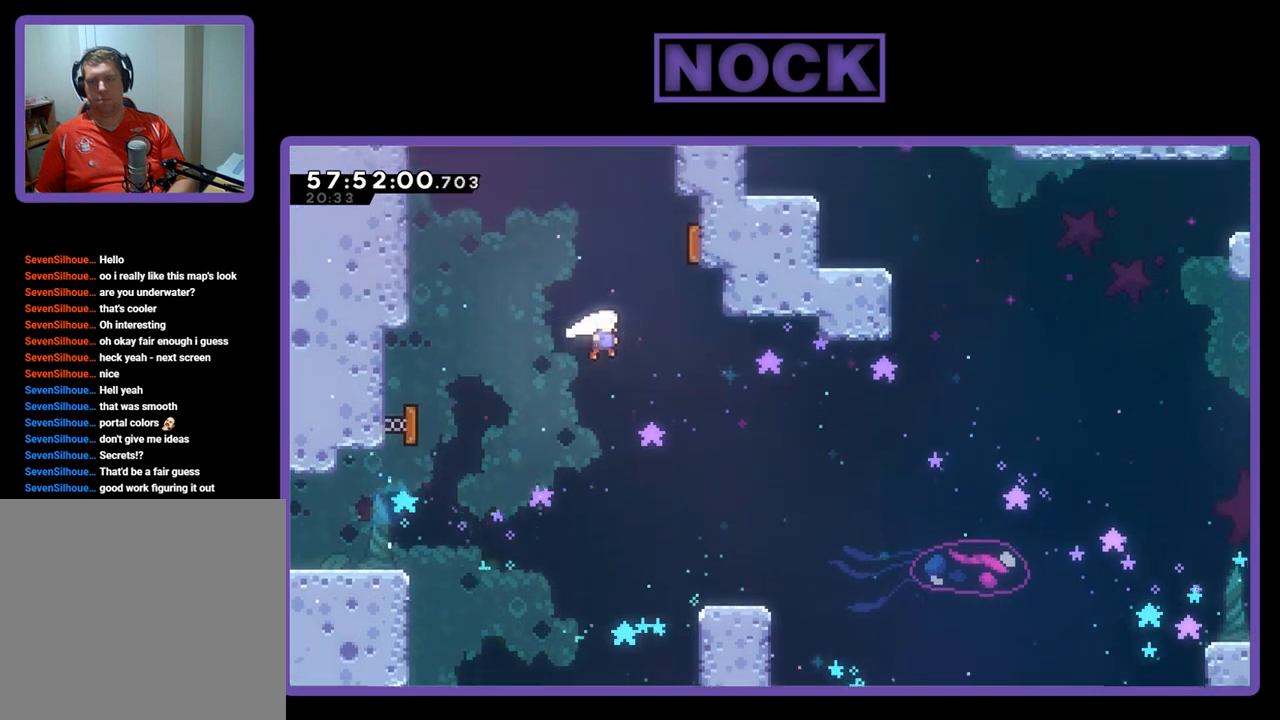
{"buttons": ["R2", "DPAD_LEFT"], "right_stick": "center", "events": [[167, "CIRCLE", "up"], [367, "DPAD_RIGHT", "up"], [400, "DPAD_UP", "up"], [500, "DPAD_LEFT", "down"]]}
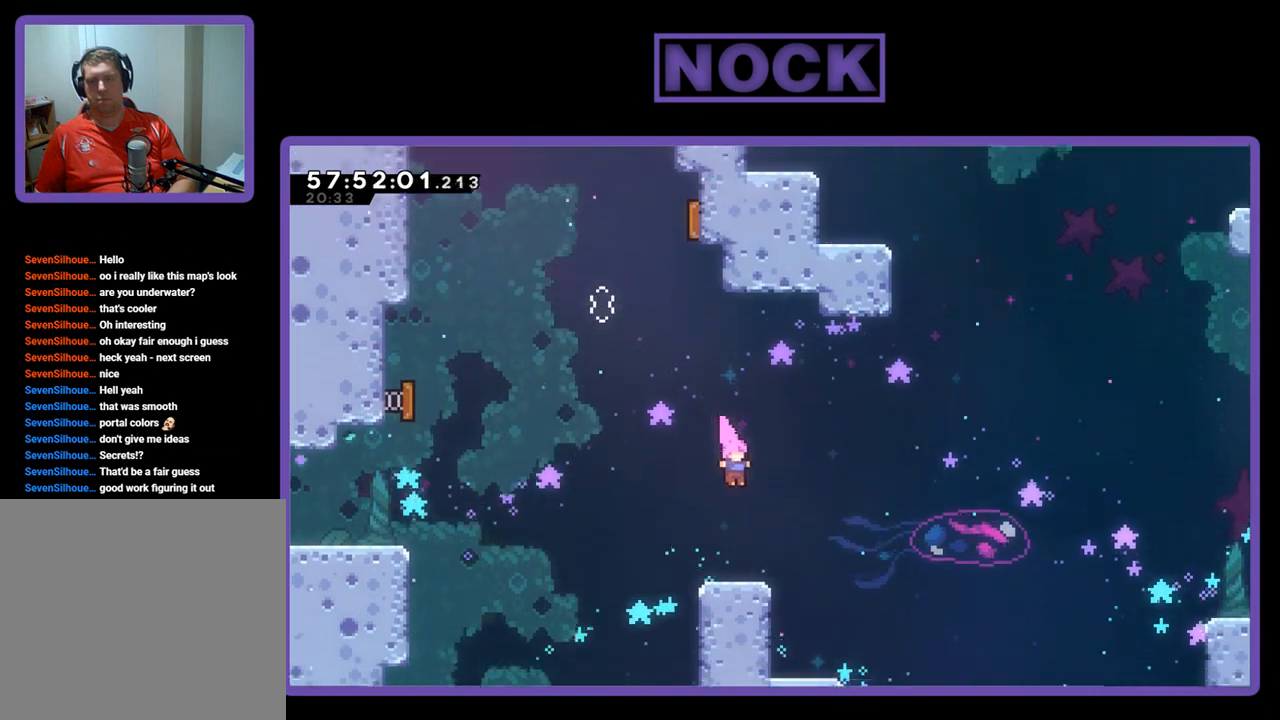
{"buttons": ["CROSS", "R2", "DPAD_LEFT"], "right_stick": "center", "events": [[133, "DPAD_LEFT", "up"], [300, "DPAD_LEFT", "down"], [367, "CROSS", "down"]]}
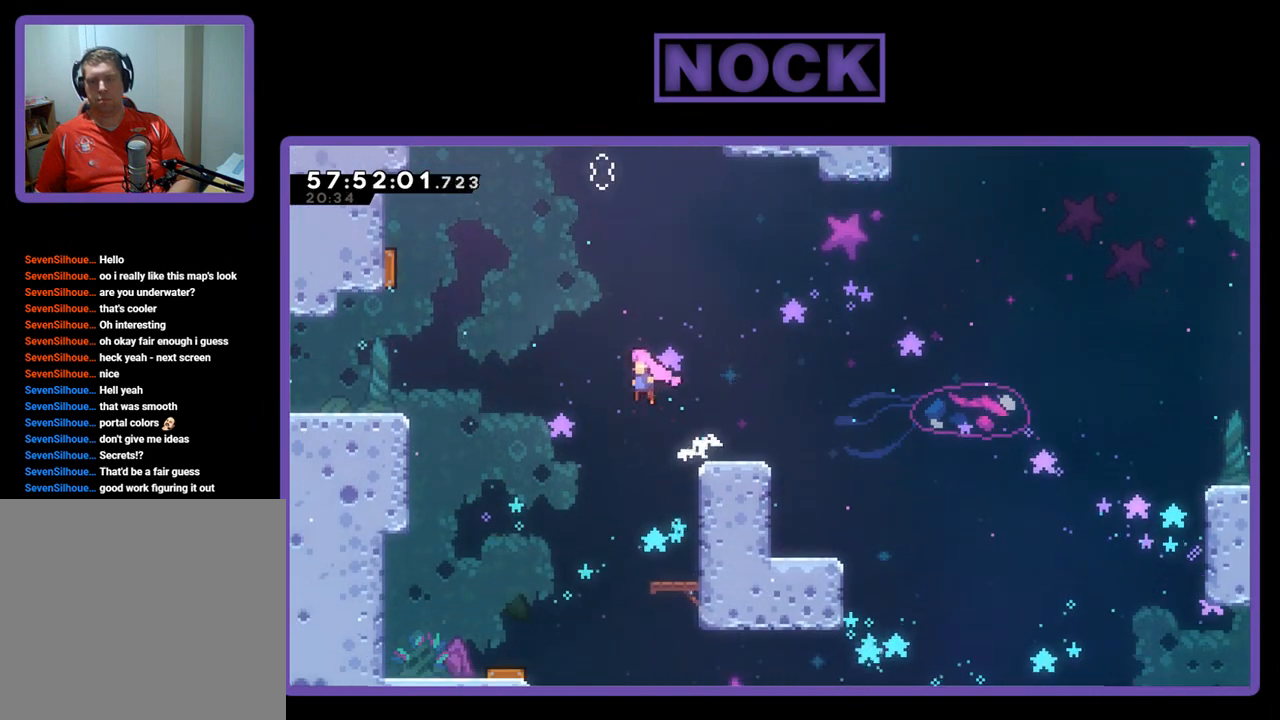
{"buttons": ["R2"], "right_stick": "center", "events": [[367, "CROSS", "up"], [400, "DPAD_LEFT", "up"]]}
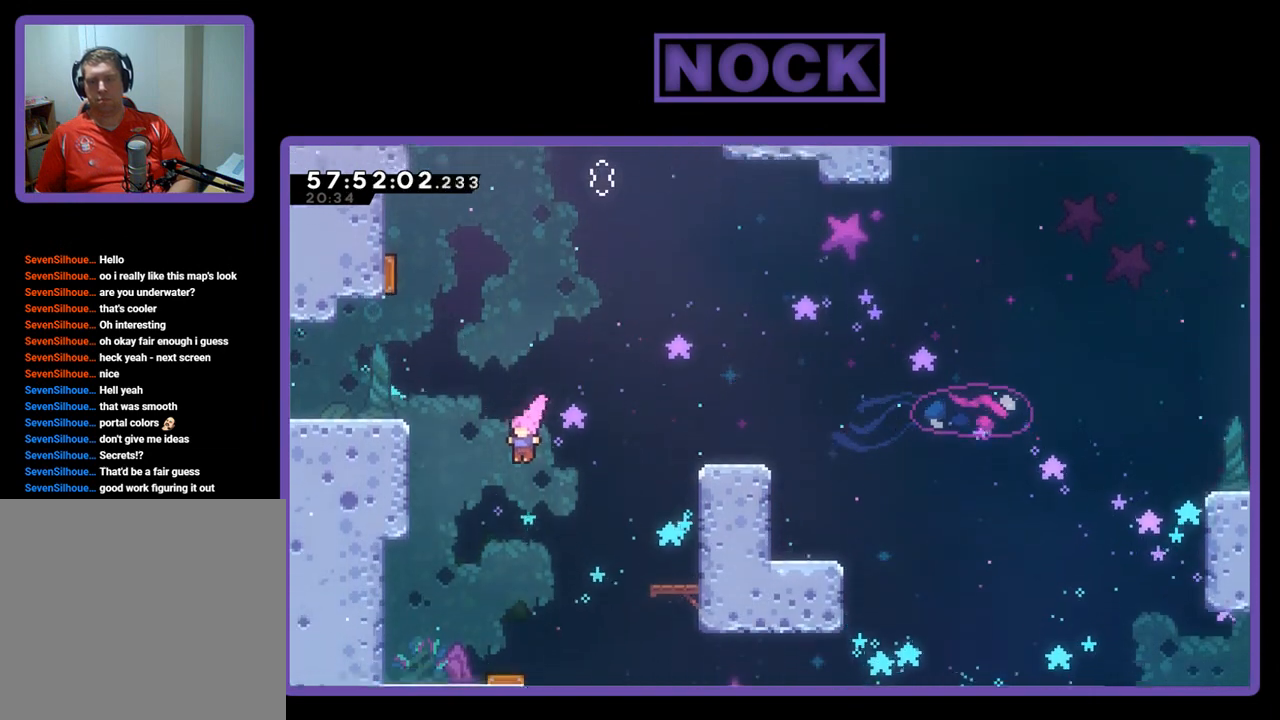
{"buttons": ["R2", "DPAD_LEFT"], "right_stick": "center", "events": [[367, "DPAD_LEFT", "down"]]}
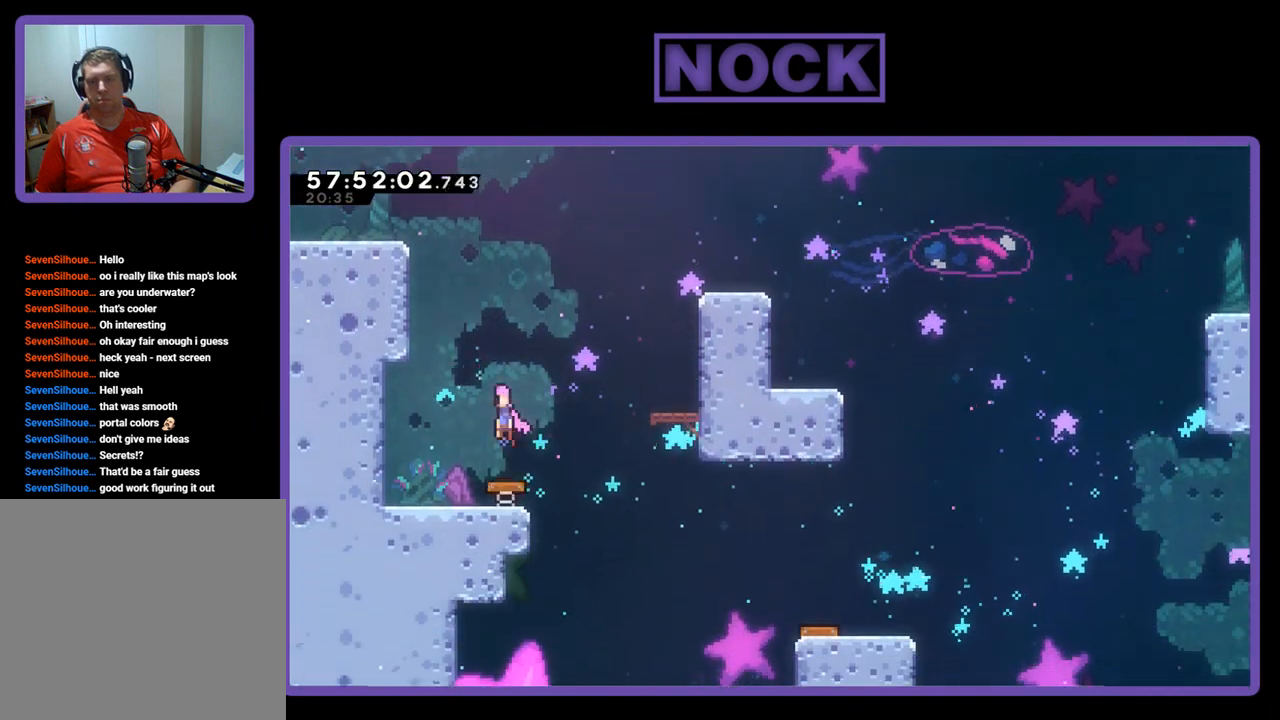
{"buttons": ["CROSS", "R2", "DPAD_UP", "DPAD_LEFT"], "right_stick": "center", "events": [[133, "DPAD_UP", "down"], [367, "CROSS", "down"]]}
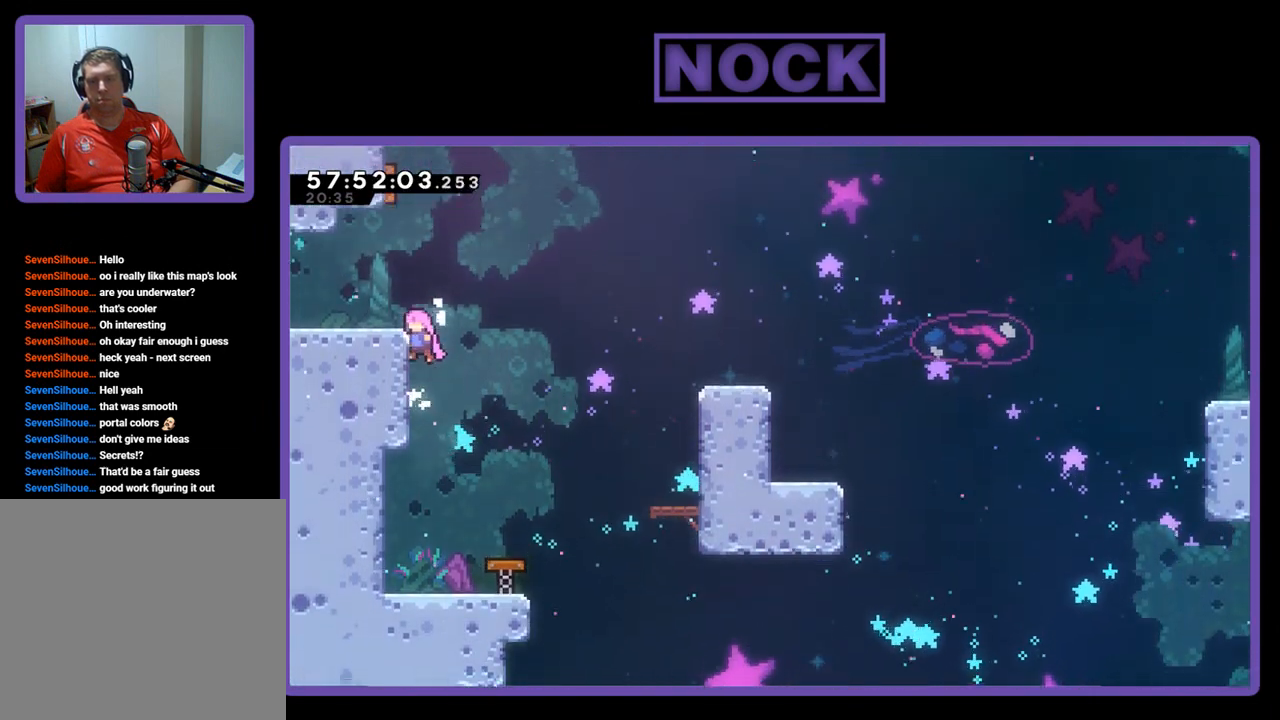
{"buttons": ["R2", "DPAD_LEFT"], "right_stick": "center", "events": [[100, "CROSS", "up"], [233, "DPAD_UP", "up"]]}
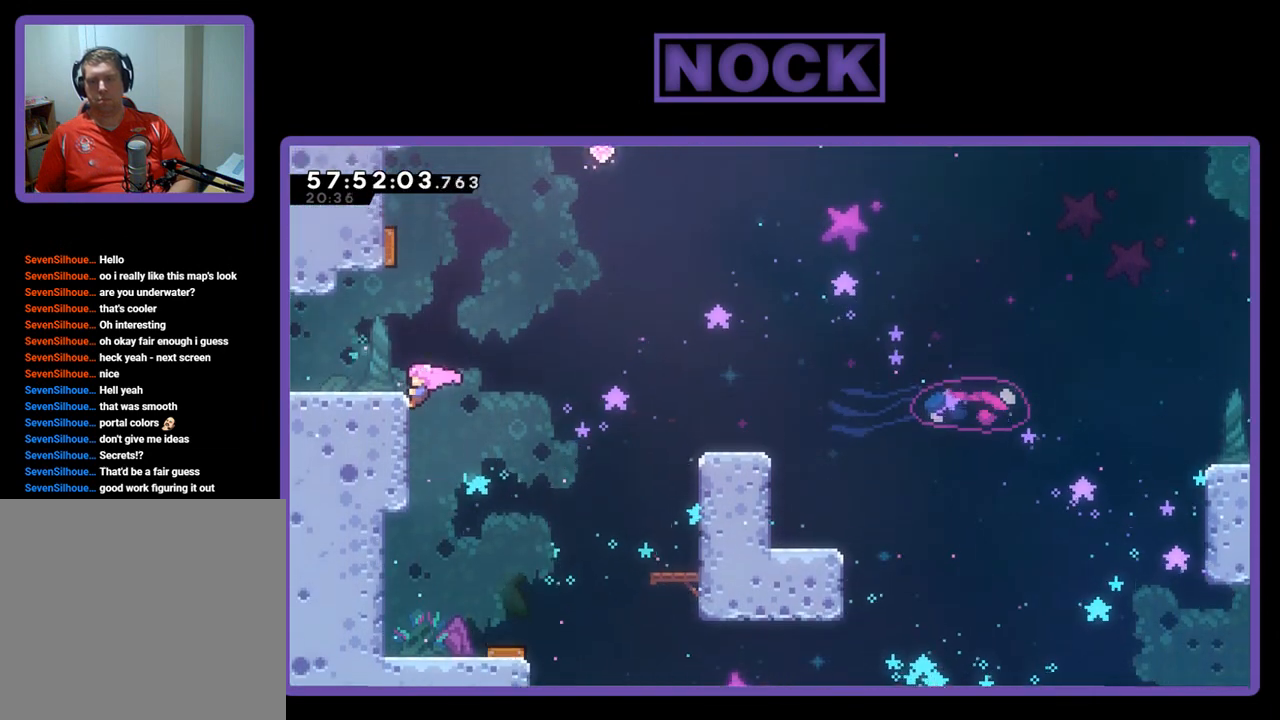
{"buttons": ["R2", "DPAD_LEFT"], "right_stick": "center", "events": [[67, "CROSS", "down"], [67, "DPAD_UP", "down"], [267, "CROSS", "up"], [300, "DPAD_UP", "up"]]}
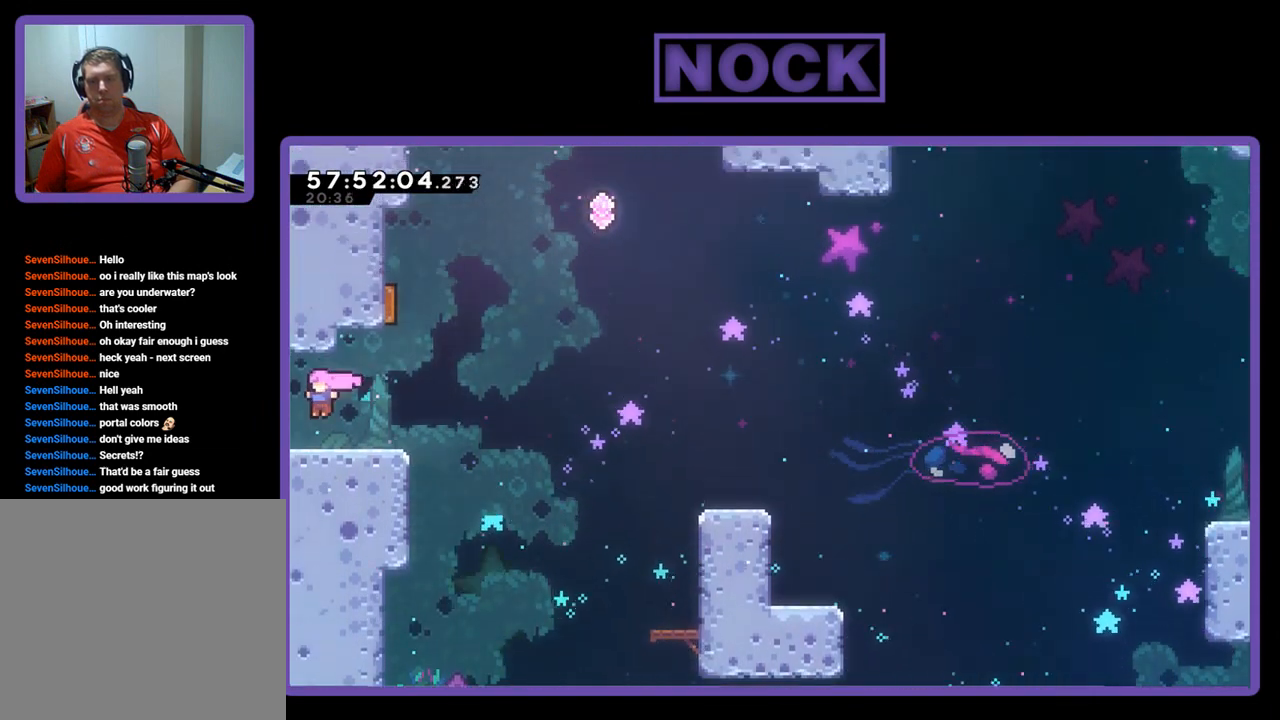
{"buttons": ["R2", "DPAD_LEFT"], "right_stick": "center", "events": []}
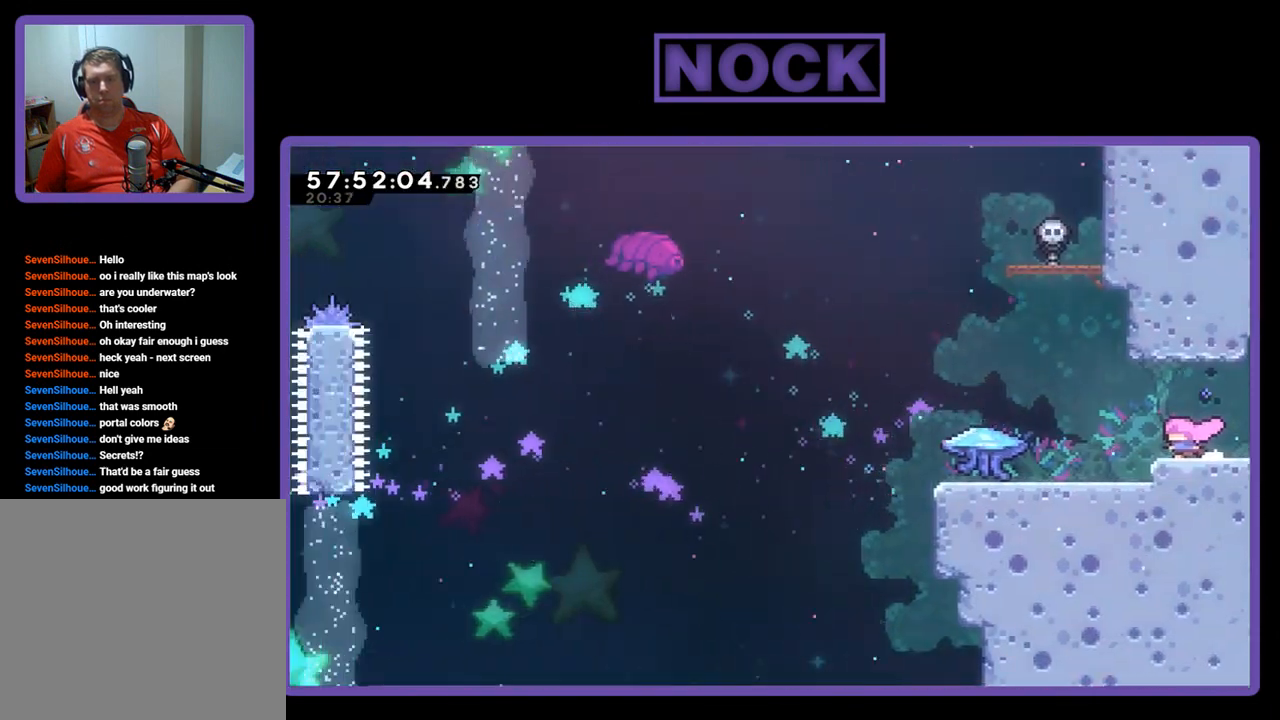
{"buttons": ["R2", "DPAD_LEFT"], "right_stick": "center", "events": []}
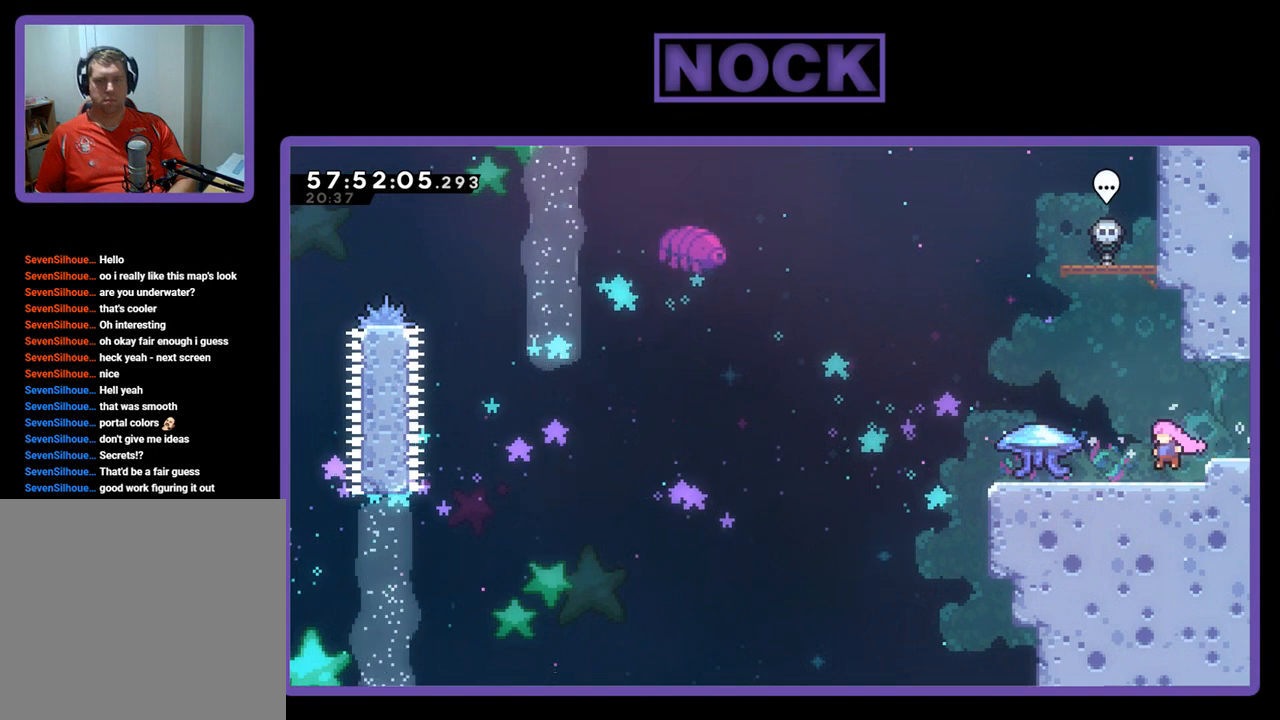
{"buttons": ["R2"], "right_stick": "center", "events": [[100, "DPAD_LEFT", "up"], [233, "DPAD_LEFT", "down"], [400, "DPAD_LEFT", "up"]]}
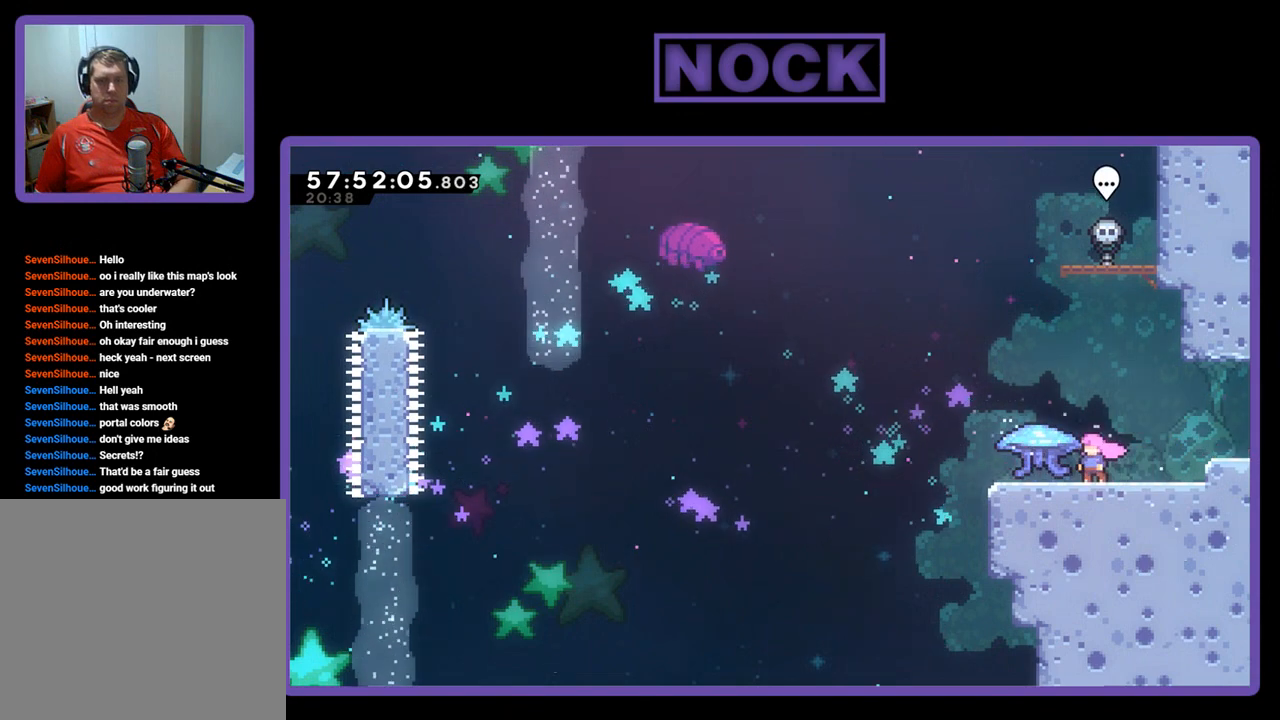
{"buttons": ["R2", "DPAD_LEFT"], "right_stick": "center", "events": [[133, "DPAD_LEFT", "down"]]}
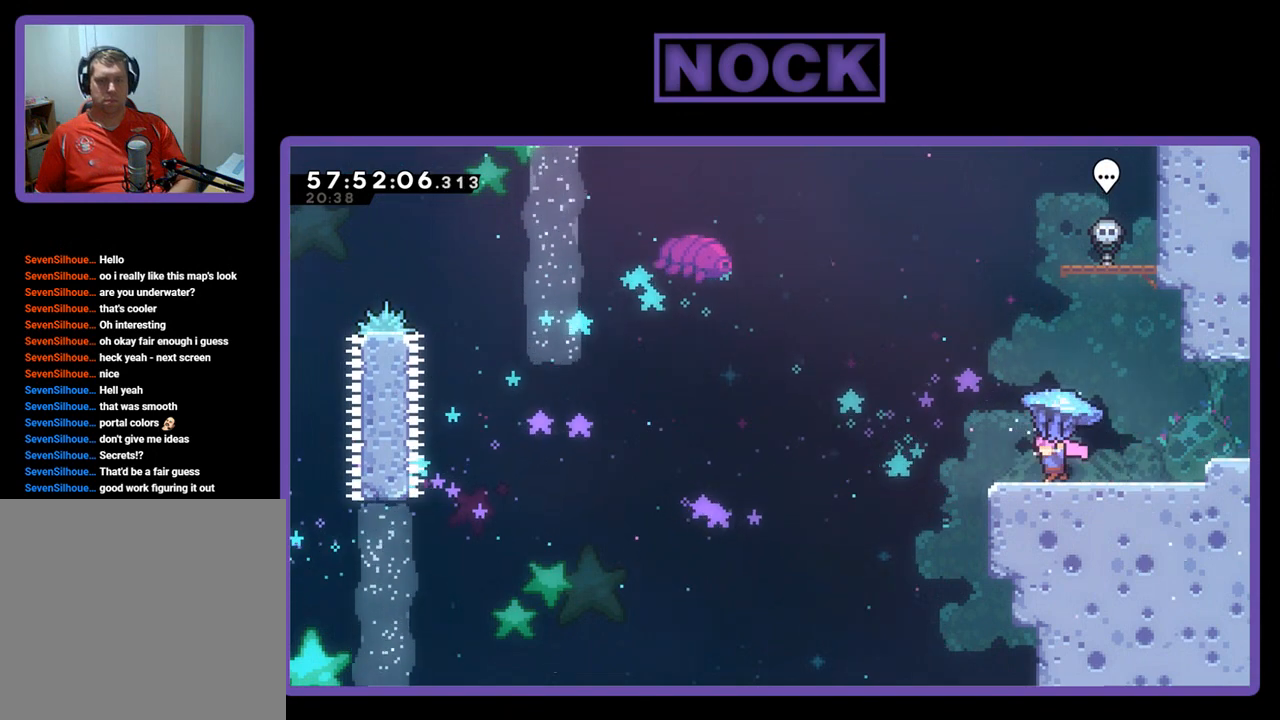
{"buttons": ["CROSS", "R2", "DPAD_UP", "DPAD_LEFT"], "right_stick": "center", "events": [[33, "DPAD_UP", "down"], [400, "CROSS", "down"]]}
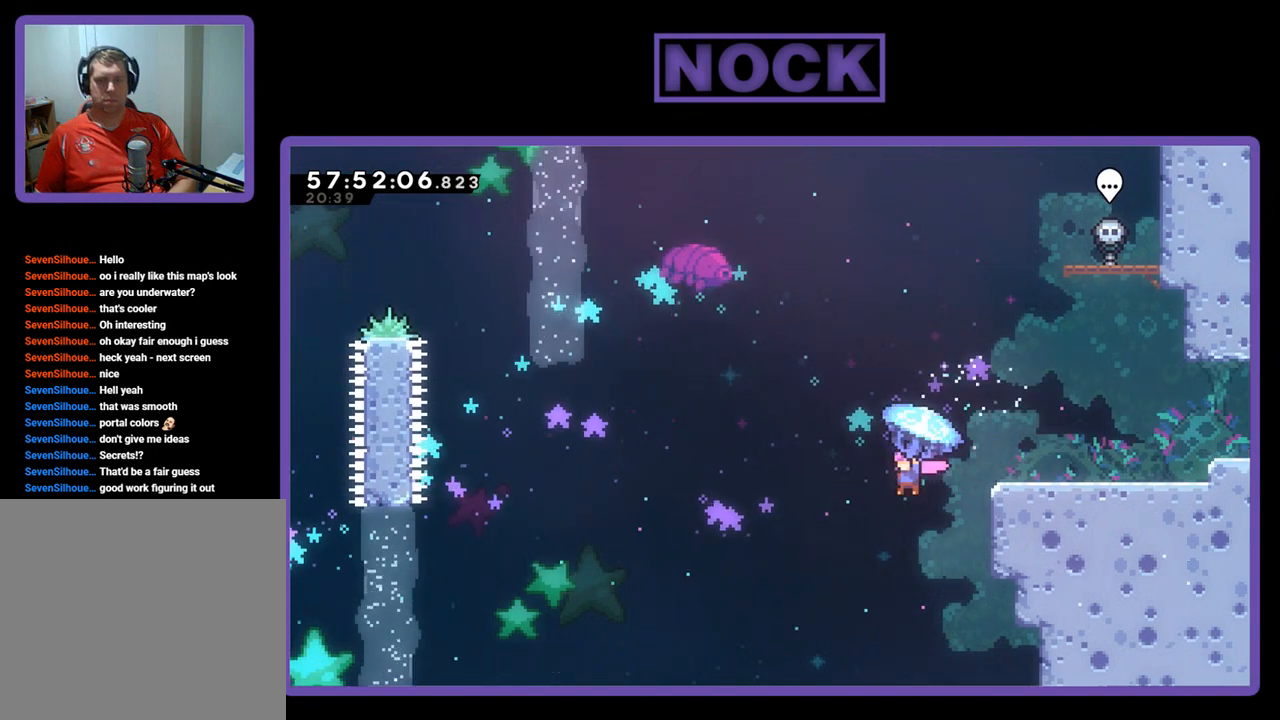
{"buttons": ["CROSS", "R2", "DPAD_UP"], "right_stick": "center", "events": [[300, "DPAD_LEFT", "up"]]}
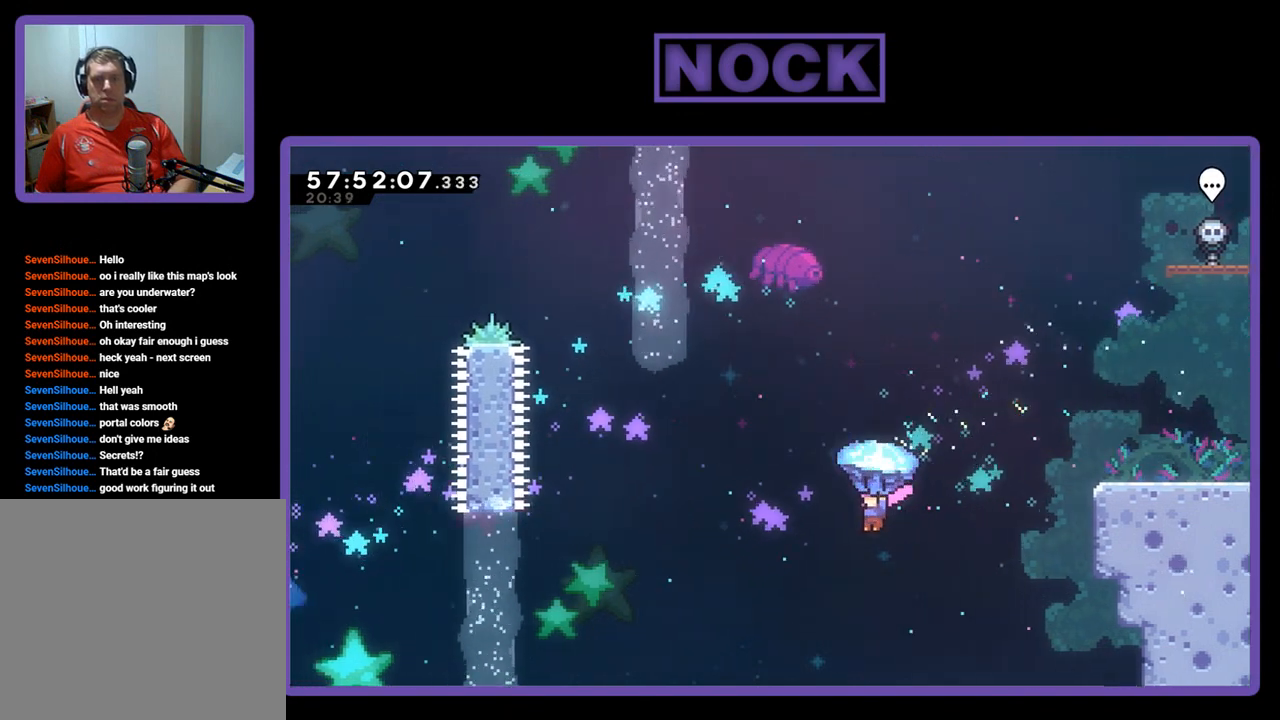
{"buttons": ["CROSS", "R2", "DPAD_UP"], "right_stick": "center", "events": []}
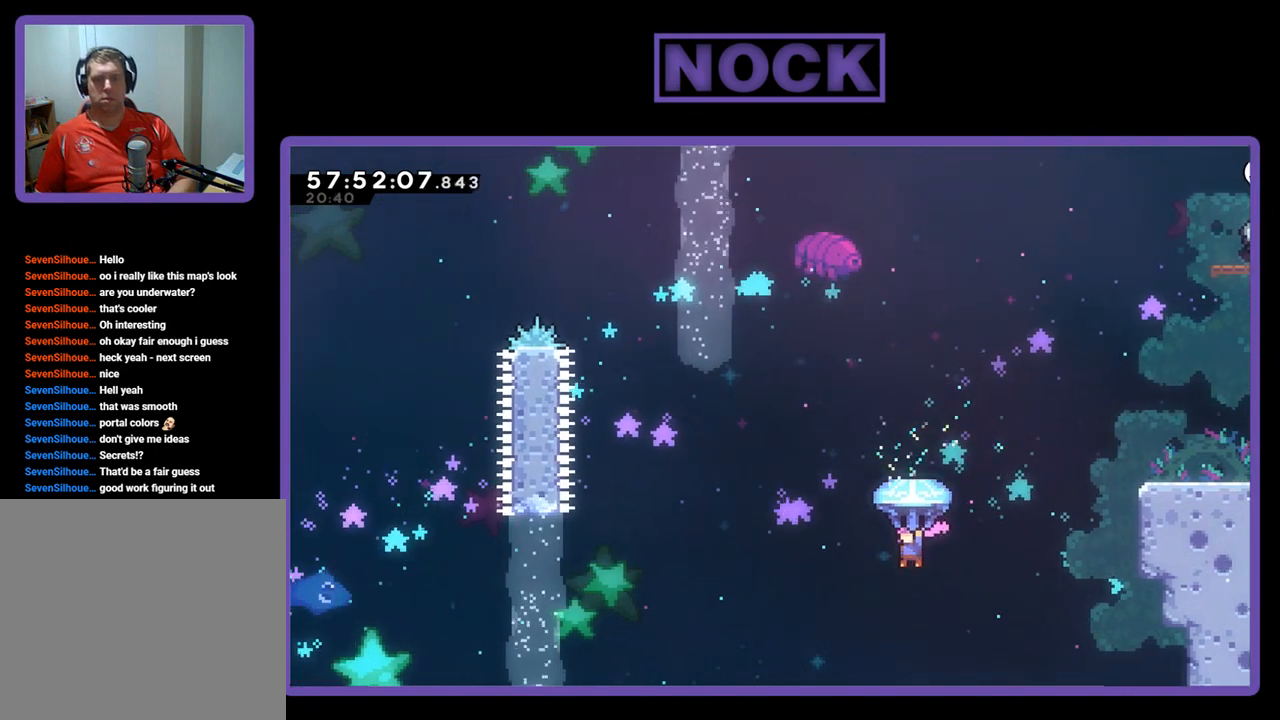
{"buttons": ["CROSS", "R2", "DPAD_UP", "DPAD_RIGHT"], "right_stick": "center", "events": [[167, "DPAD_RIGHT", "down"]]}
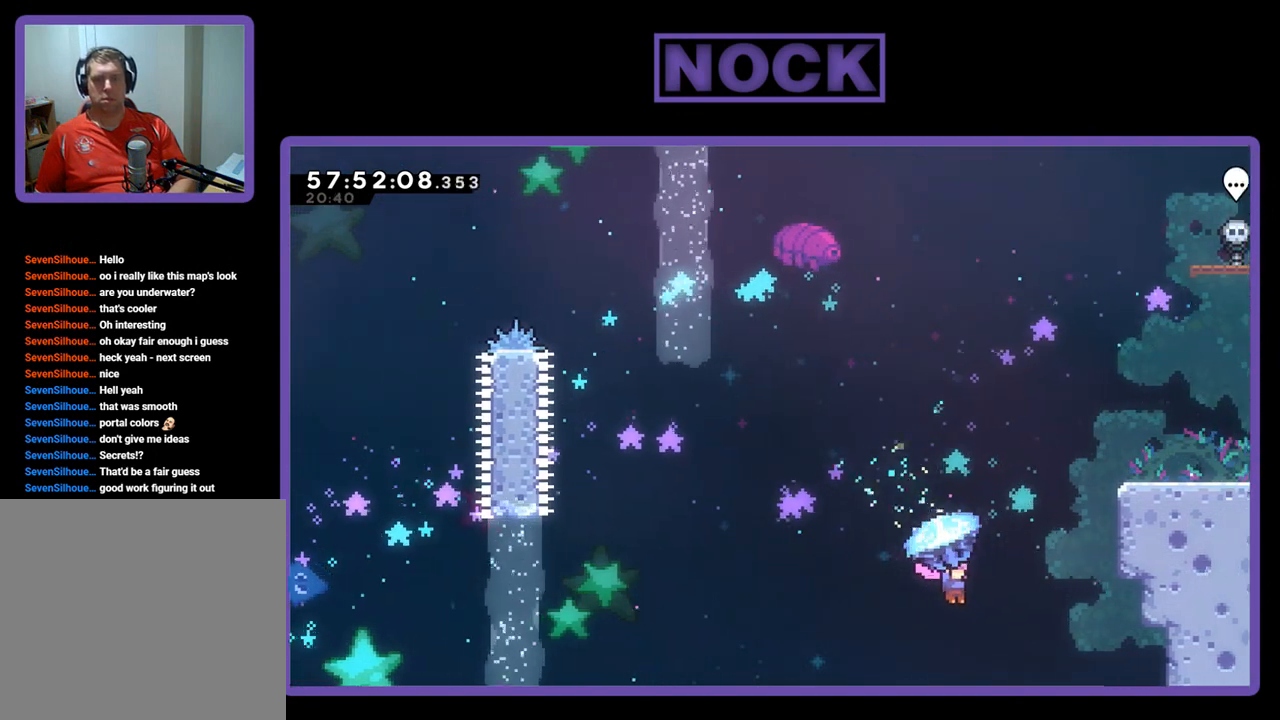
{"buttons": ["R2", "DPAD_UP"], "right_stick": "center", "events": [[133, "DPAD_RIGHT", "up"], [467, "CROSS", "up"]]}
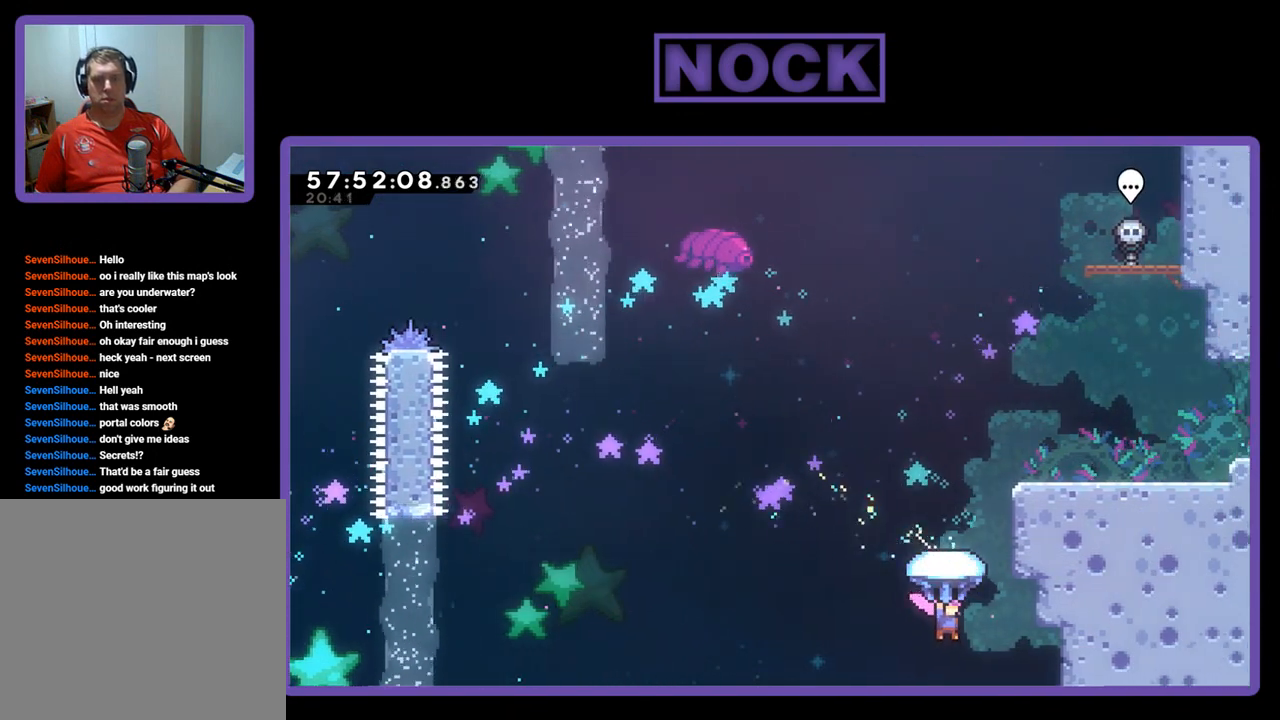
{"buttons": ["CROSS", "R2", "DPAD_UP"], "right_stick": "center", "events": [[67, "CROSS", "down"], [200, "CROSS", "up"], [267, "CROSS", "down"]]}
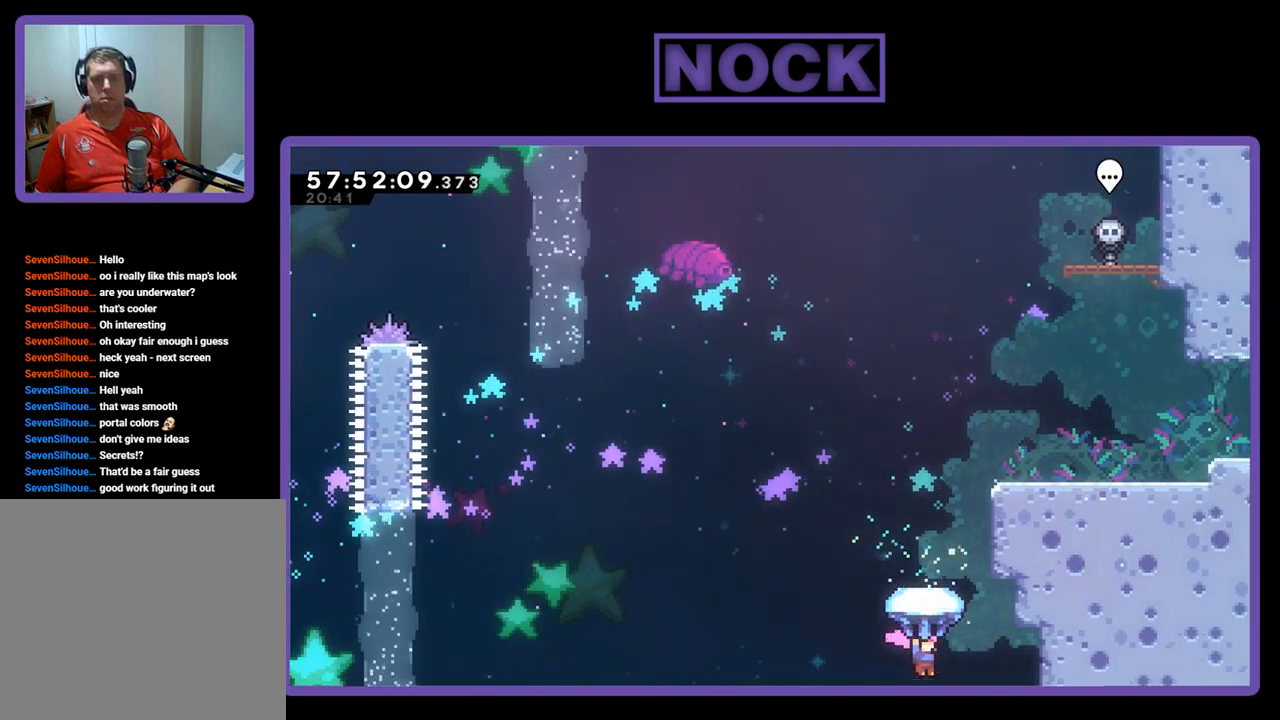
{"buttons": ["CROSS", "R2", "DPAD_UP"], "right_stick": "center", "events": []}
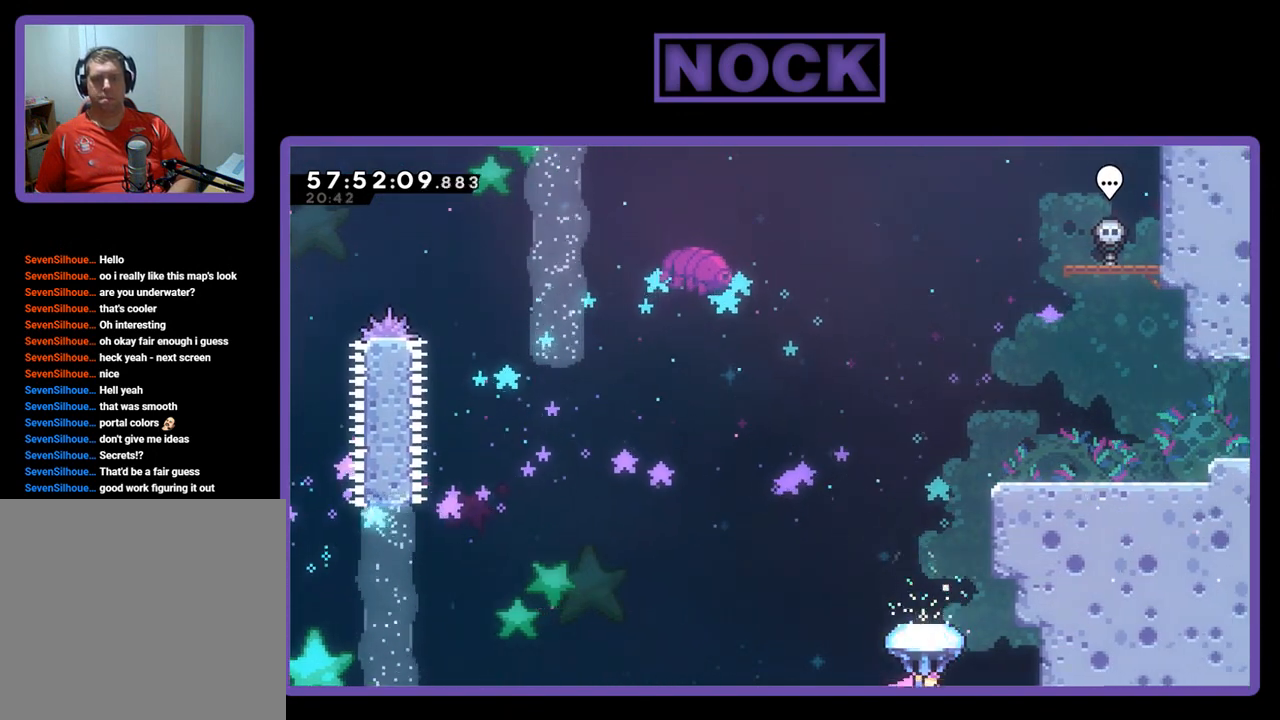
{"buttons": ["CROSS", "R2", "DPAD_UP"], "right_stick": "center", "events": []}
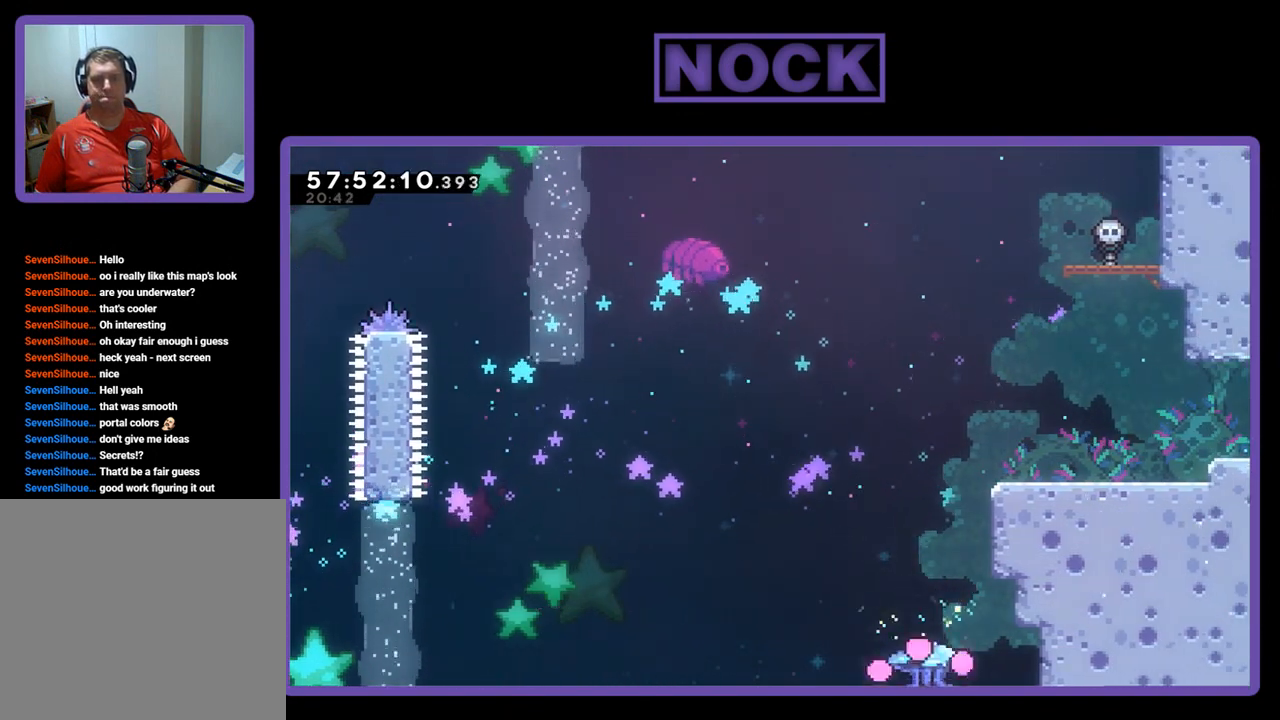
{"buttons": [], "right_stick": "center", "events": [[367, "DPAD_UP", "up"], [433, "R2", "up"], [467, "CROSS", "up"]]}
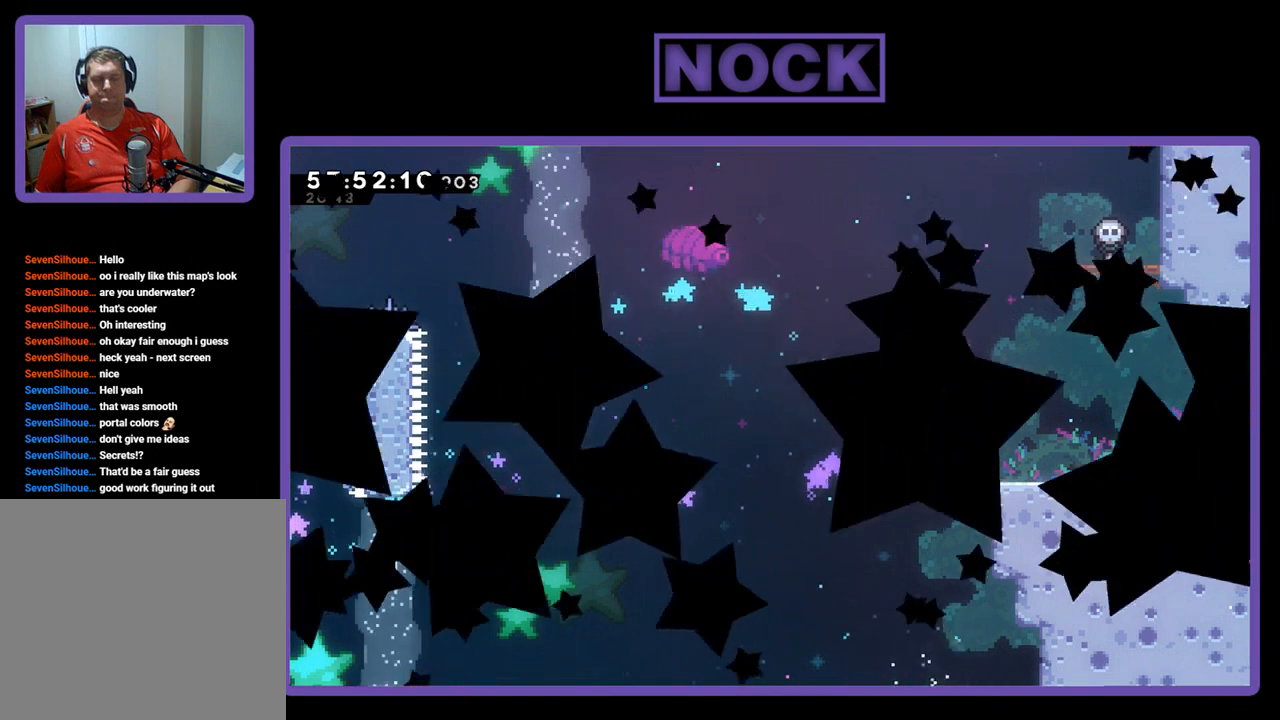
{"buttons": [], "right_stick": "center", "events": []}
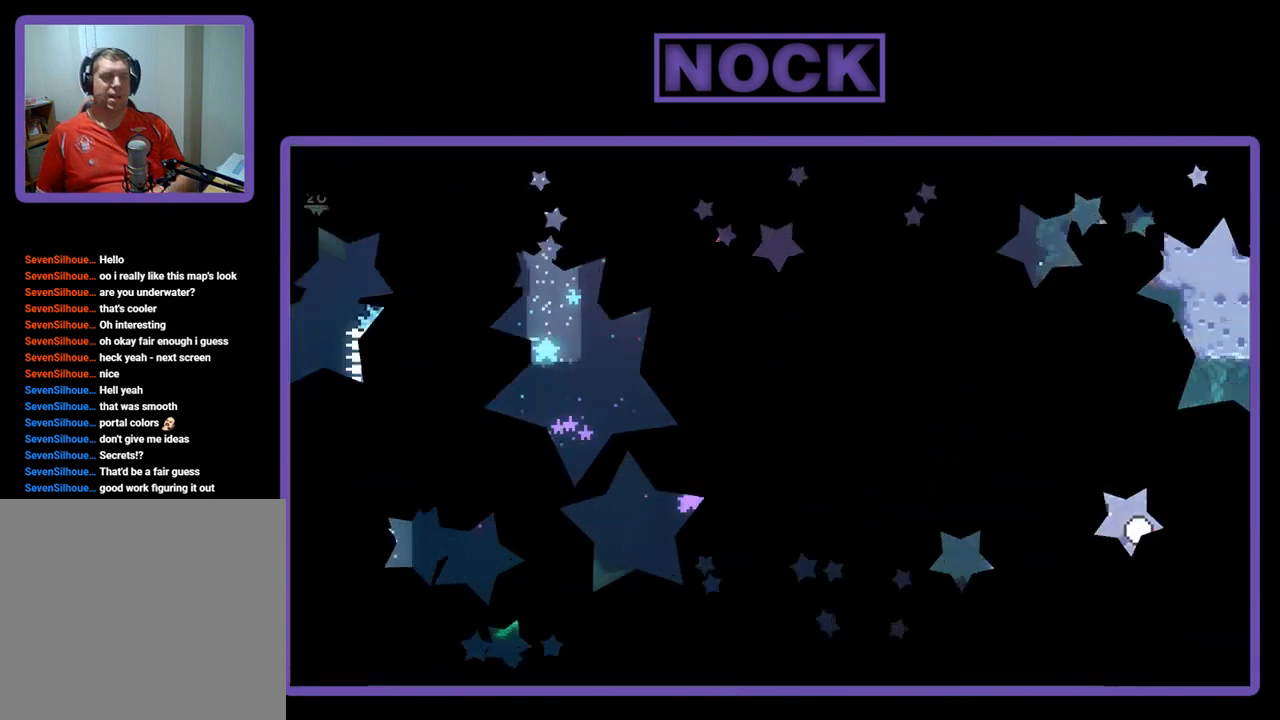
{"buttons": [], "right_stick": "center", "events": []}
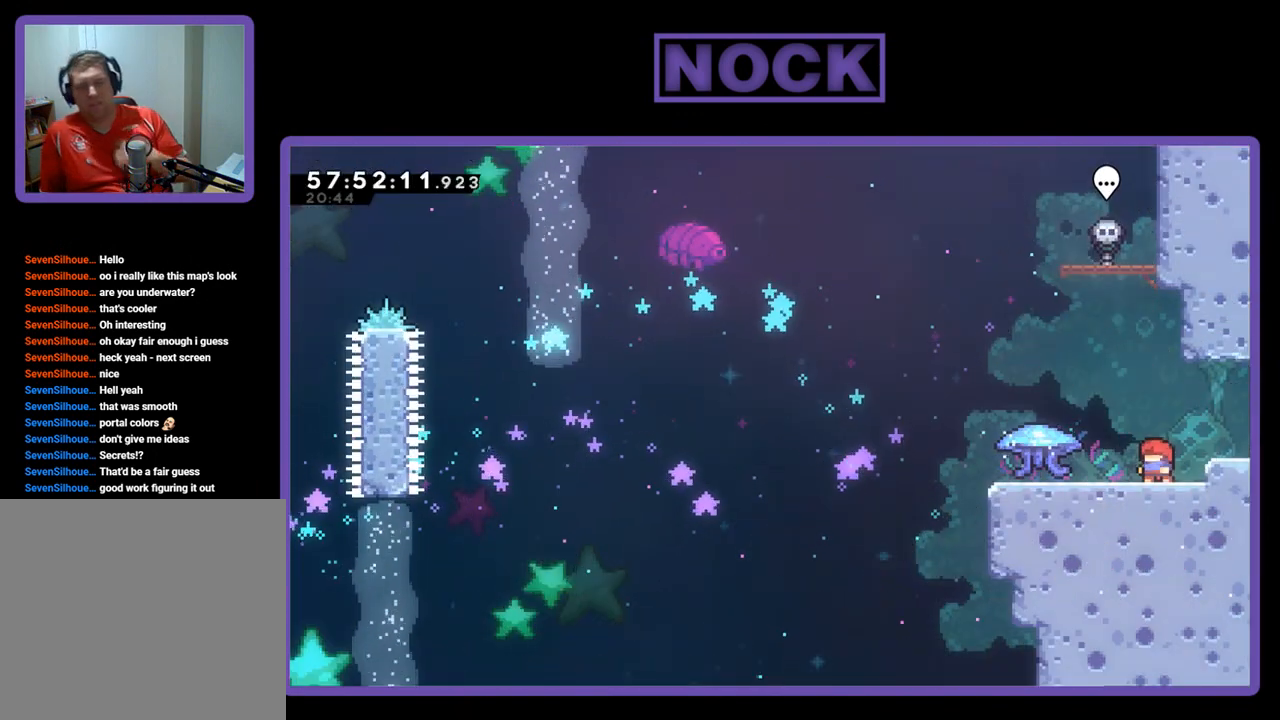
{"buttons": [], "right_stick": "center", "events": []}
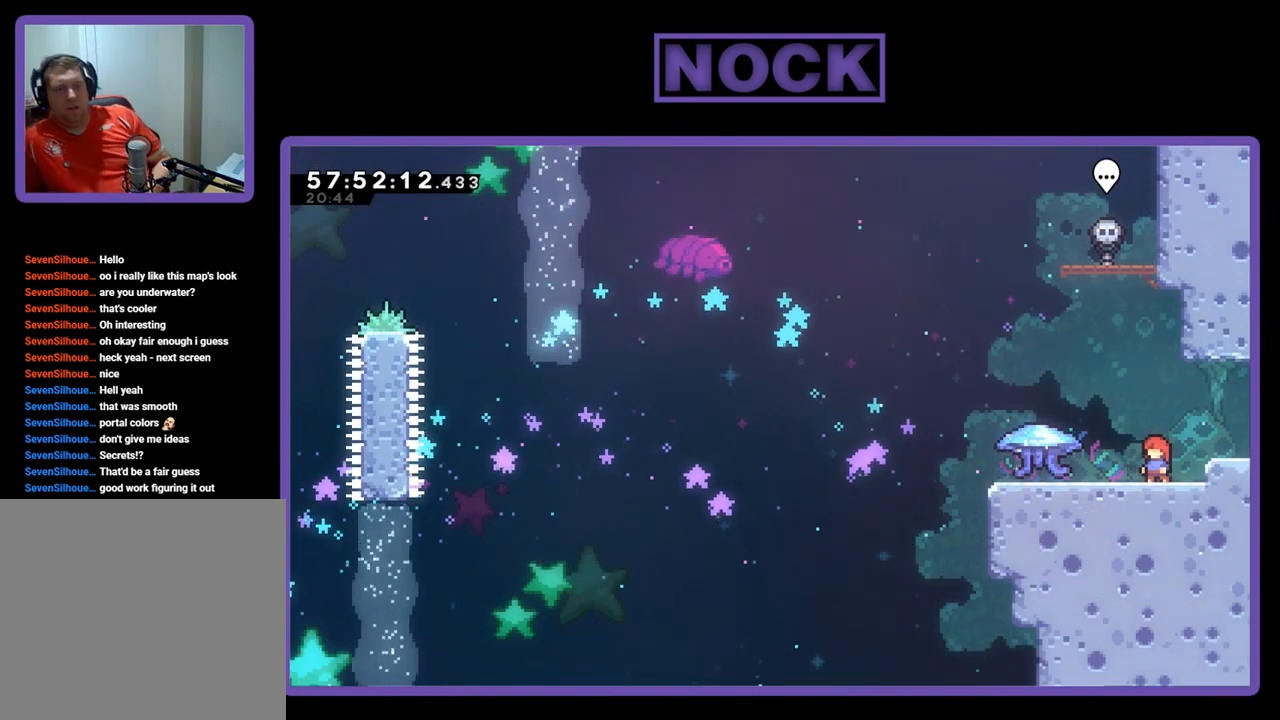
{"buttons": ["R2"], "right_stick": "center", "events": [[233, "R2", "down"]]}